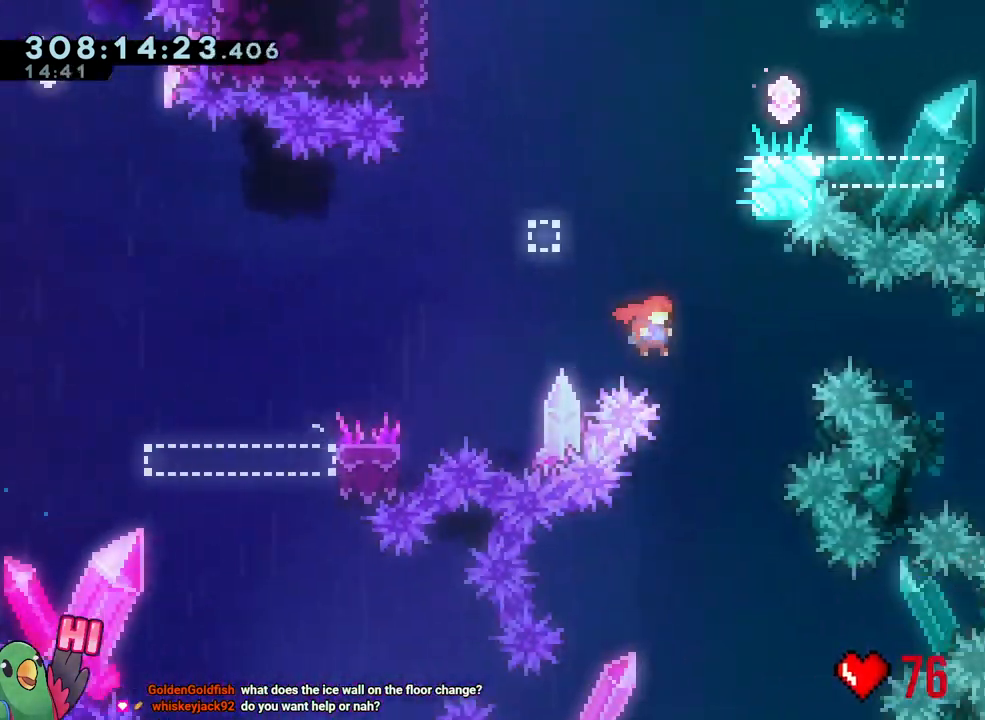
Gameplay with a controller (Nintendo layout); each line is a JSON object with the inputs held at the frame after it (dt_ms = milliseconds from this image to that frame). "events" lists button and stick changes between this image and that frame as [ms after this image, input, new state], when the widget could be followed in between. Not read: HOME L3 START.
{"dt_ms": 500, "buttons": ["R1"], "left_stick": "right", "right_stick": "center"}
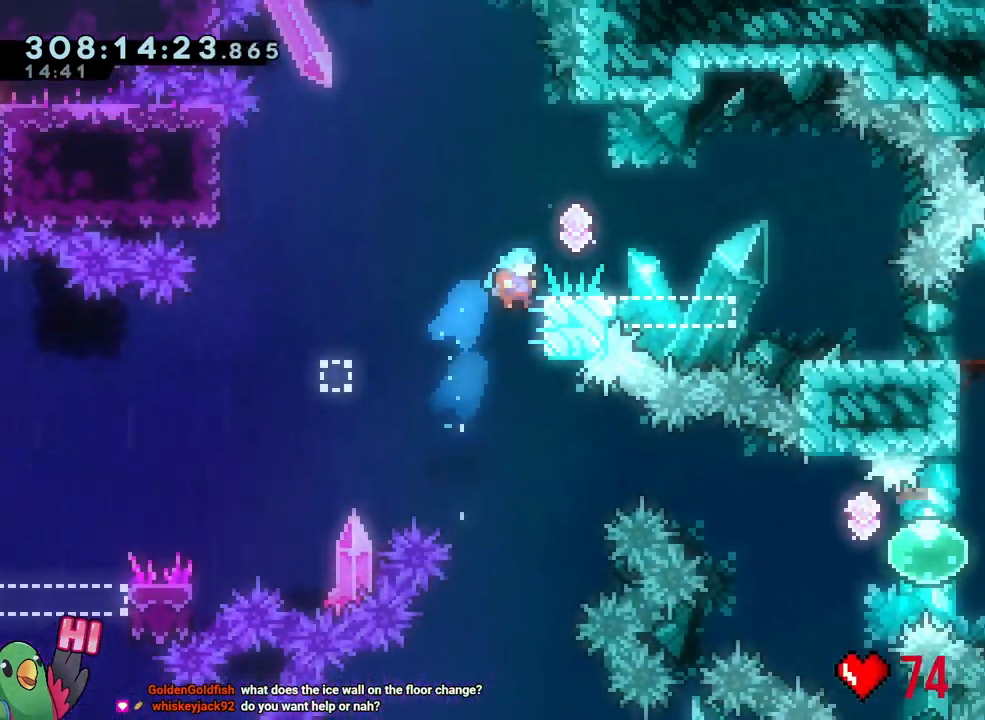
{"dt_ms": 500, "buttons": ["R1"], "left_stick": "center", "right_stick": "center"}
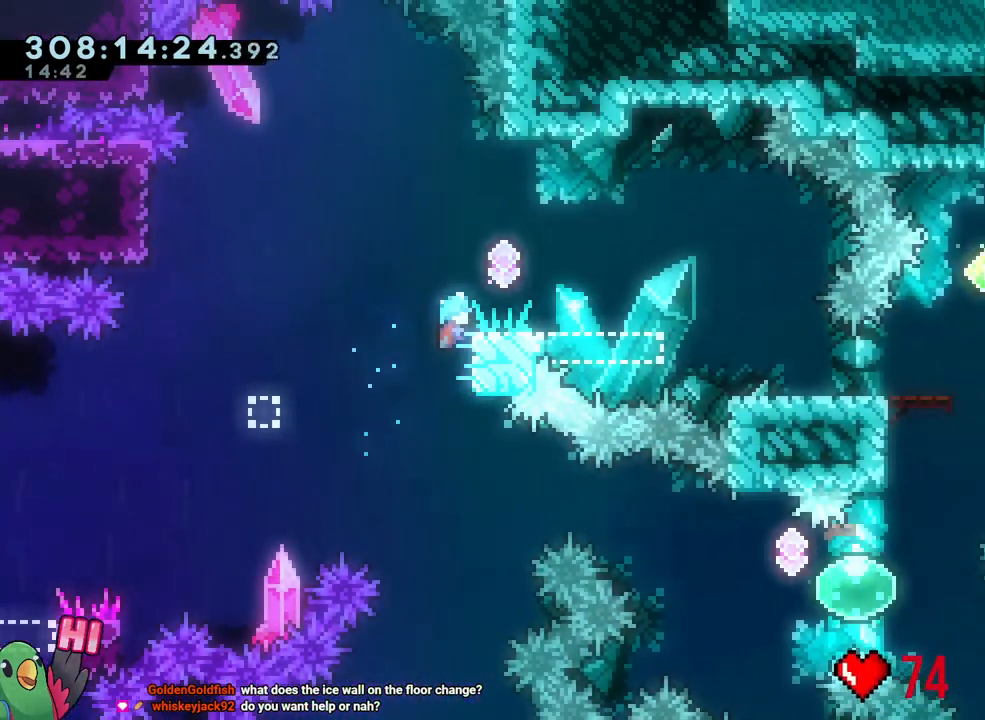
{"dt_ms": 500, "buttons": ["R1"], "left_stick": "center", "right_stick": "center", "events": []}
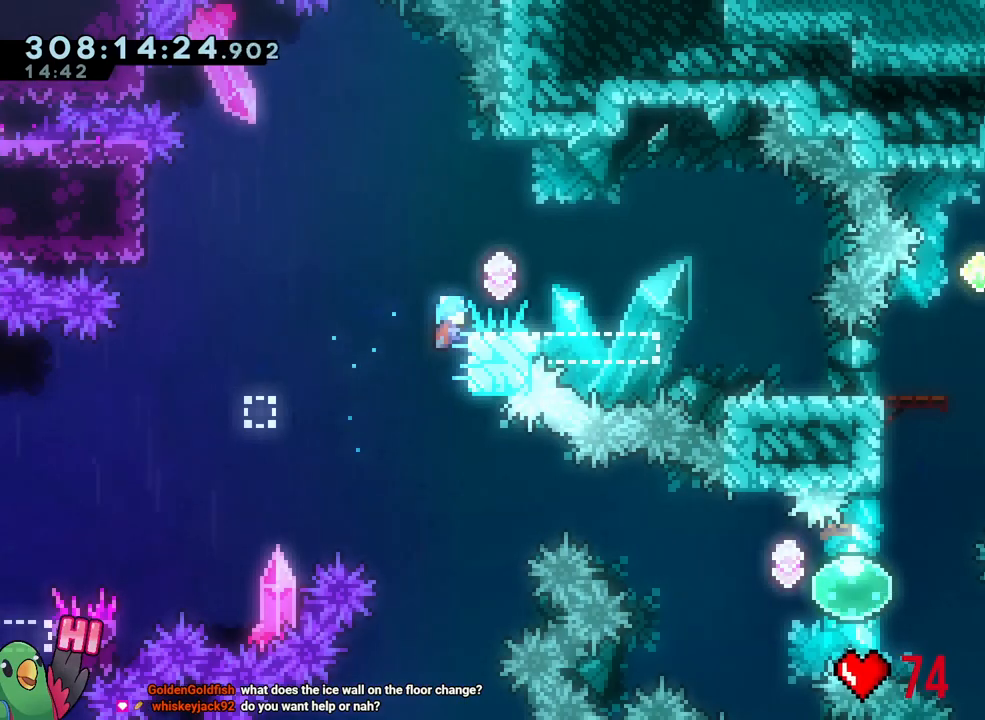
{"dt_ms": 500, "buttons": ["B", "R1"], "left_stick": "left", "right_stick": "center", "events": [[283, "left_stick", "left"], [500, "B", "down"]]}
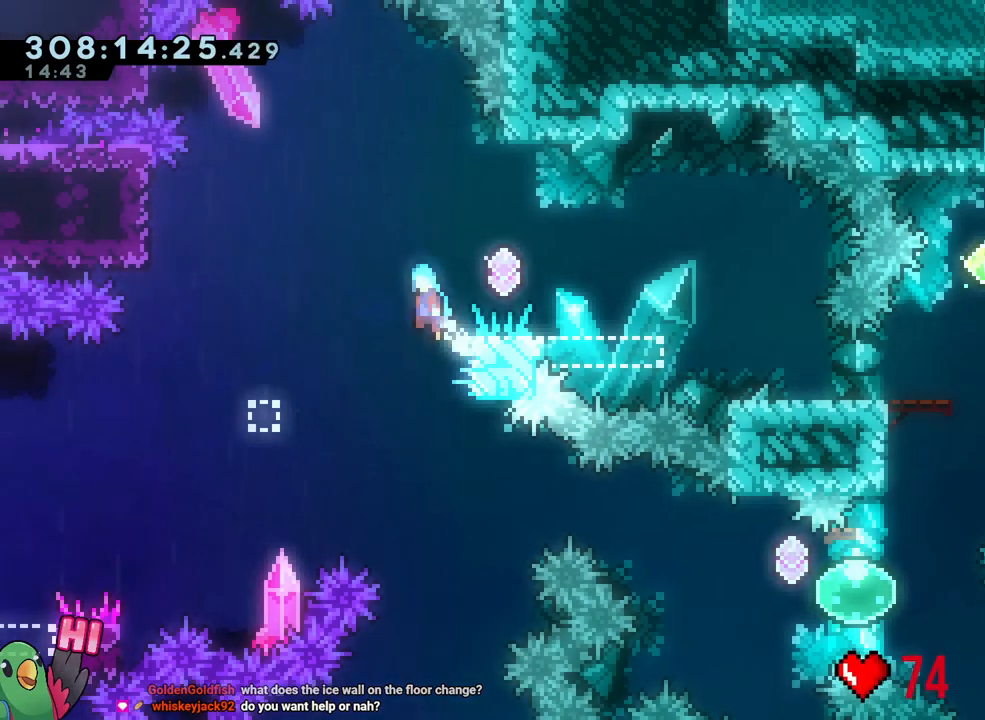
{"dt_ms": 500, "buttons": ["B", "R1"], "left_stick": "left", "right_stick": "center", "events": [[367, "R1", "up"], [500, "R1", "down"]]}
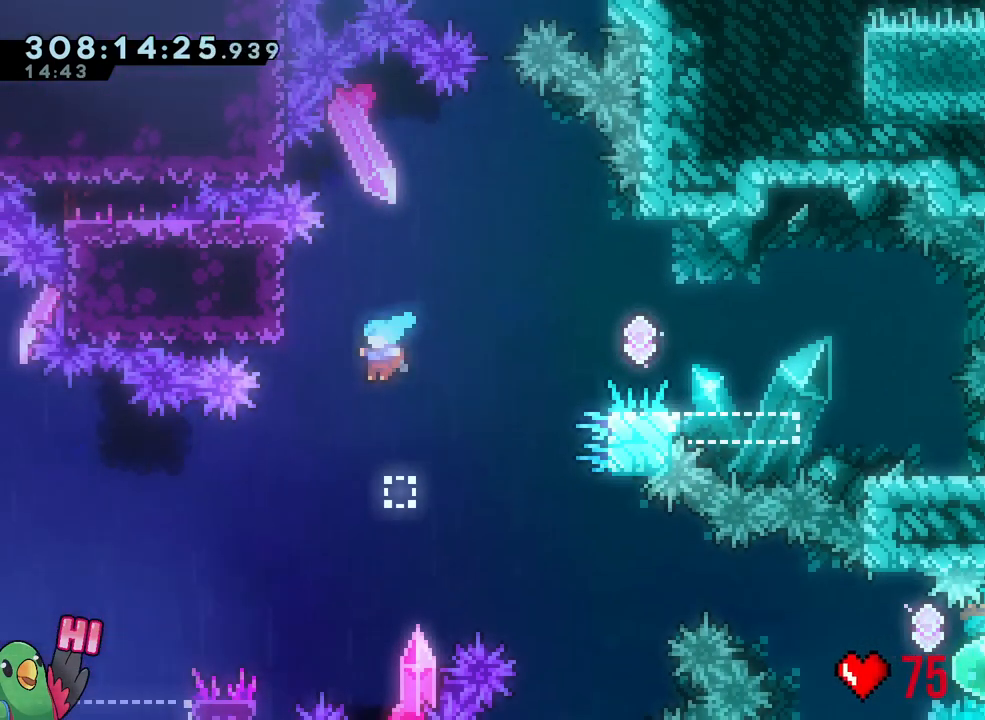
{"dt_ms": 500, "buttons": ["B", "R1"], "left_stick": "up-left", "right_stick": "center"}
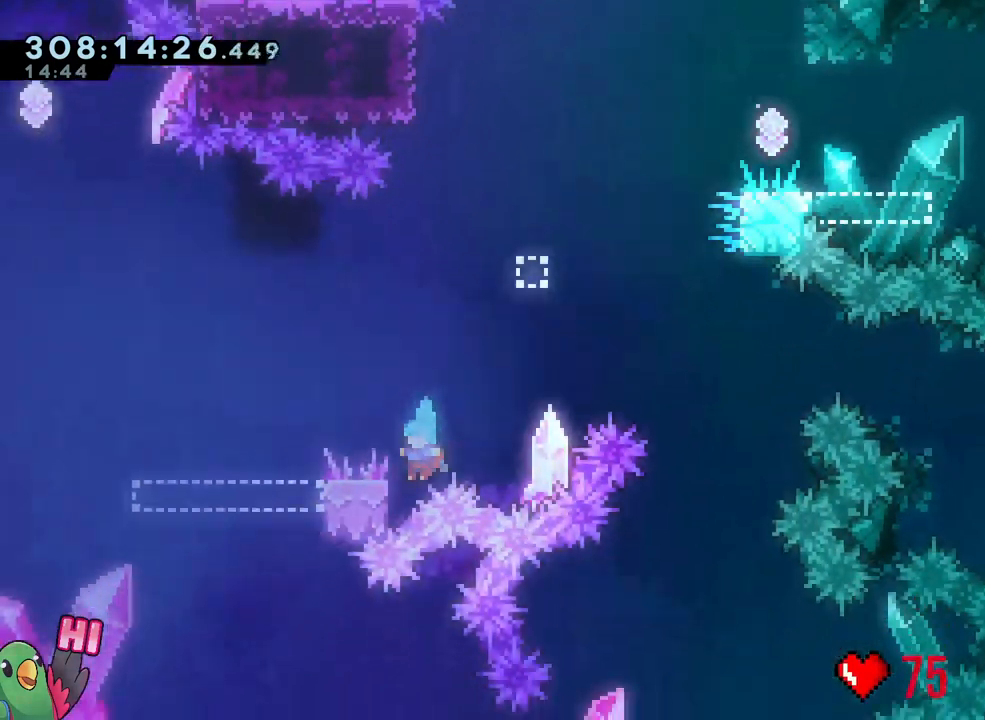
{"dt_ms": 500, "buttons": ["R1"], "left_stick": "center", "right_stick": "center", "events": [[150, "left_stick", "left"], [200, "B", "up"], [267, "left_stick", "center"], [383, "right_stick", "down-left"], [433, "right_stick", "center"]]}
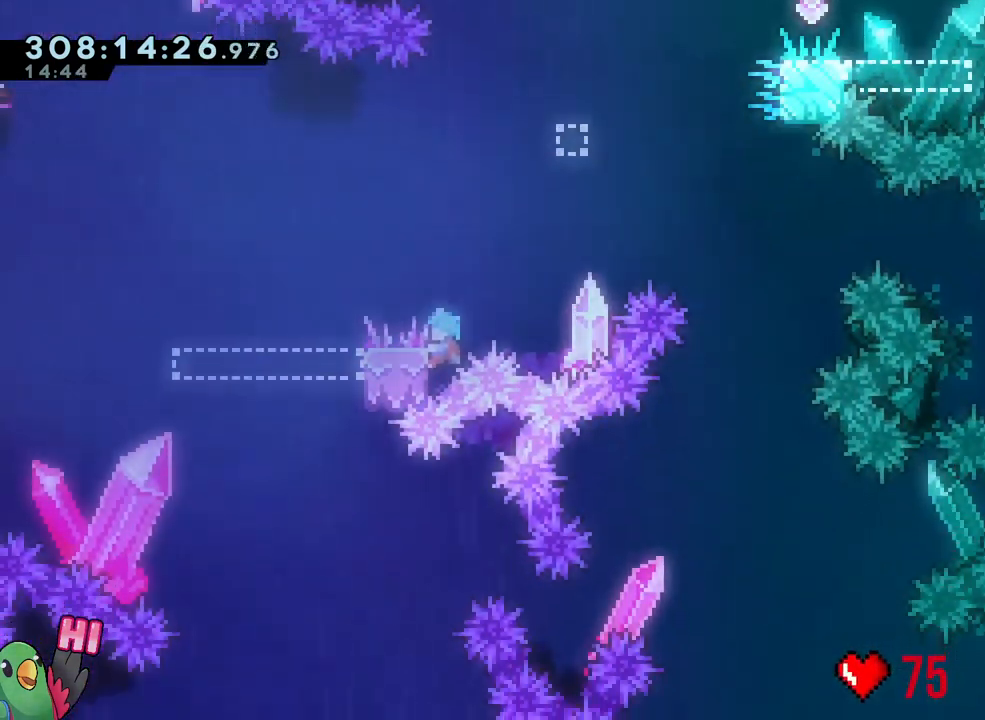
{"dt_ms": 500, "buttons": [], "left_stick": "center", "right_stick": "center", "events": [[283, "R1", "up"]]}
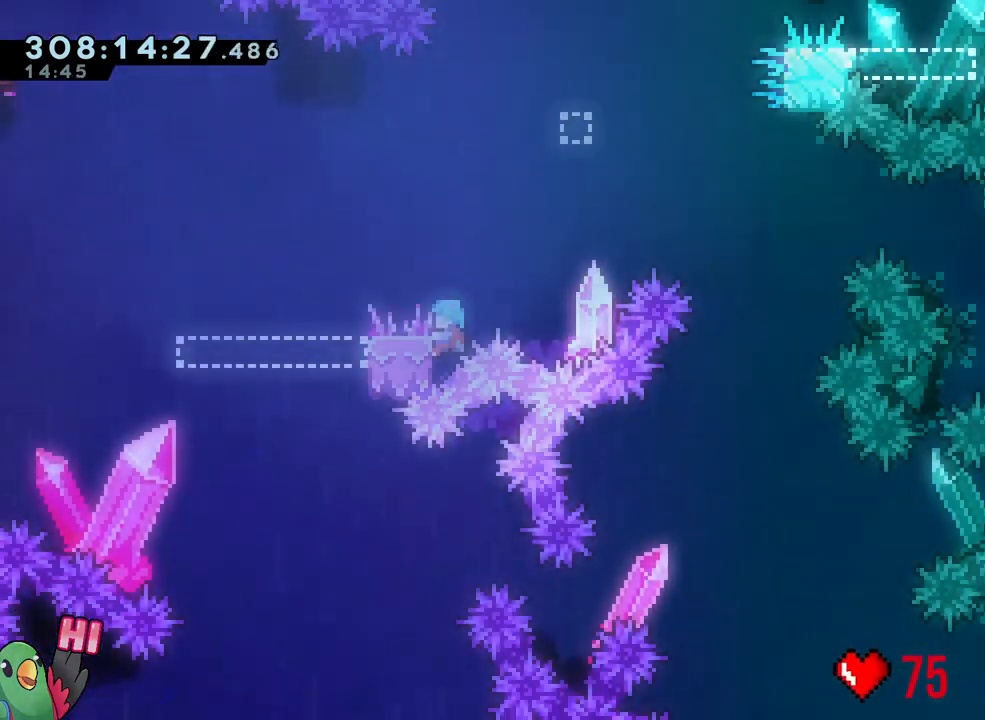
{"dt_ms": 1000, "buttons": ["R1"], "left_stick": "center", "right_stick": "center"}
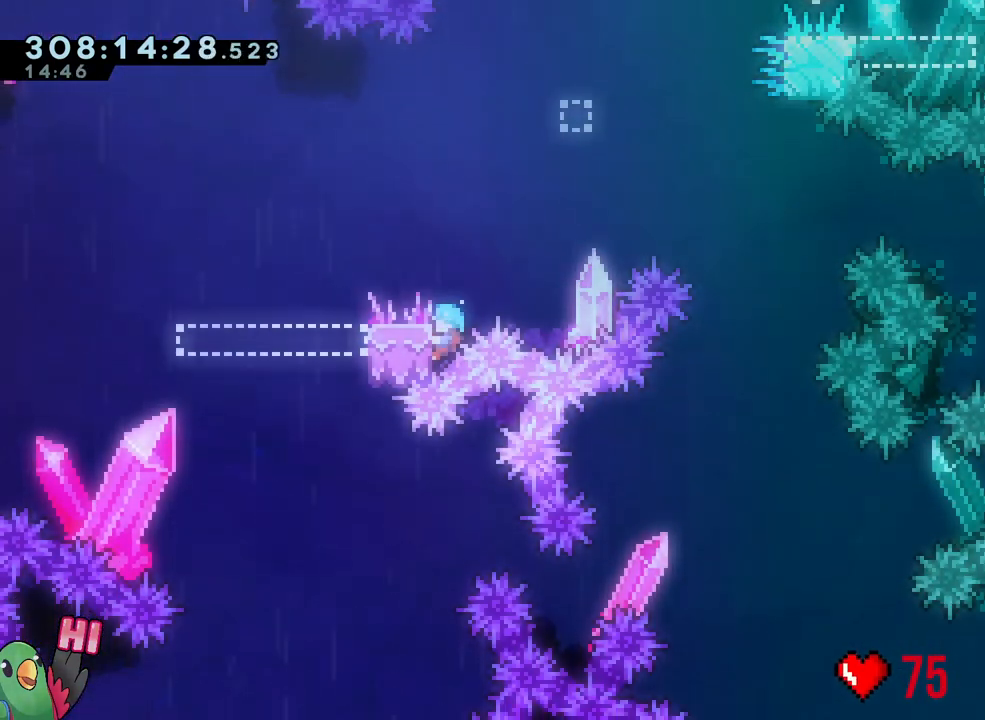
{"dt_ms": 500, "buttons": ["R2"], "left_stick": "center", "right_stick": "center", "events": [[217, "R1", "up"], [400, "R2", "down"]]}
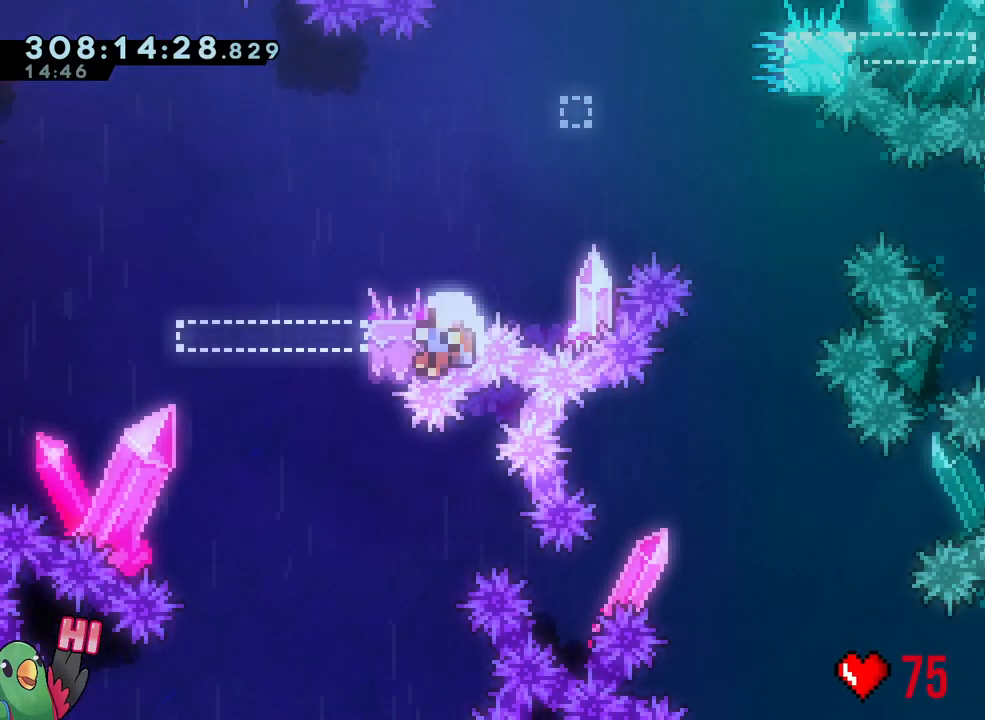
{"dt_ms": 500, "buttons": [], "left_stick": "center", "right_stick": "center", "events": [[33, "R2", "up"]]}
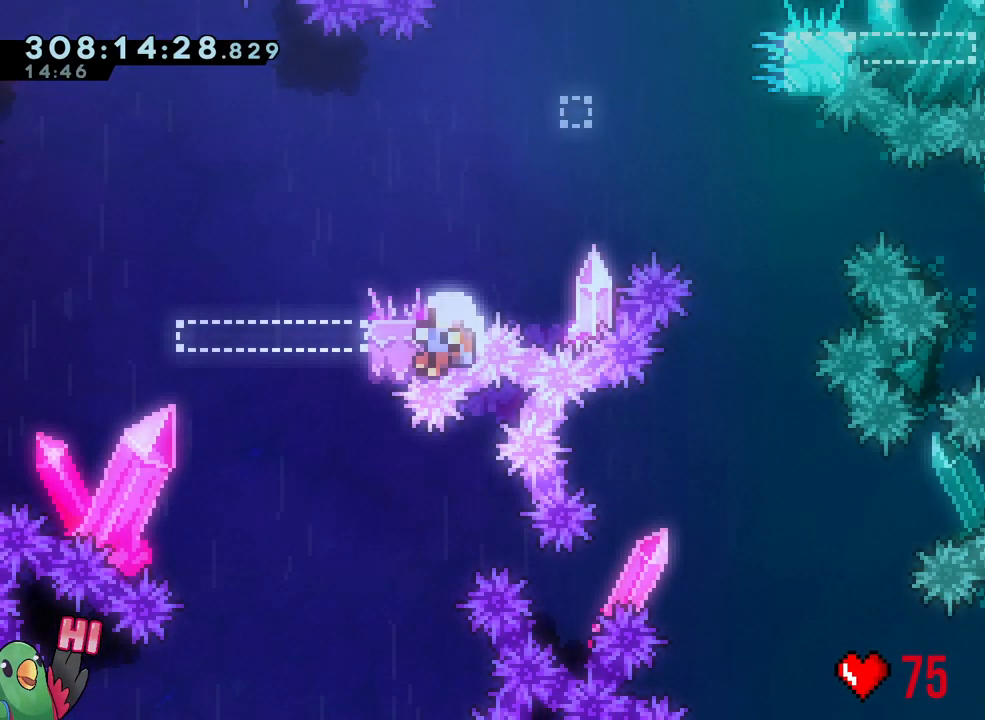
{"dt_ms": 500, "buttons": [], "left_stick": "center", "right_stick": "center", "events": []}
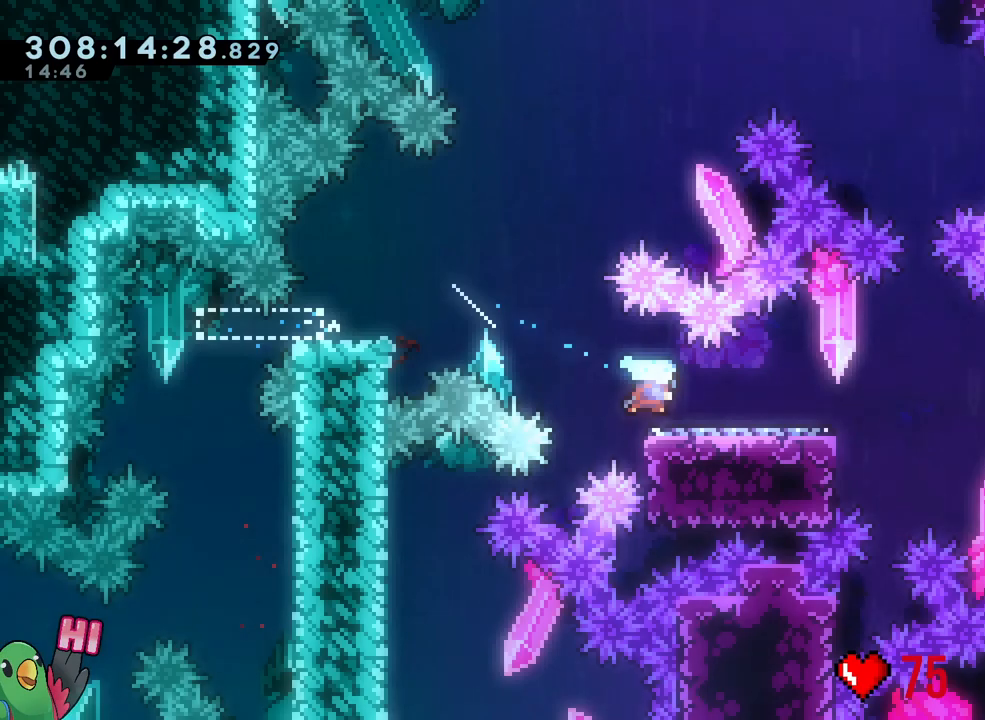
{"dt_ms": 500, "buttons": ["R1"], "left_stick": "center", "right_stick": "center", "events": [[350, "L2", "down"], [400, "L2", "up"], [467, "R1", "down"]]}
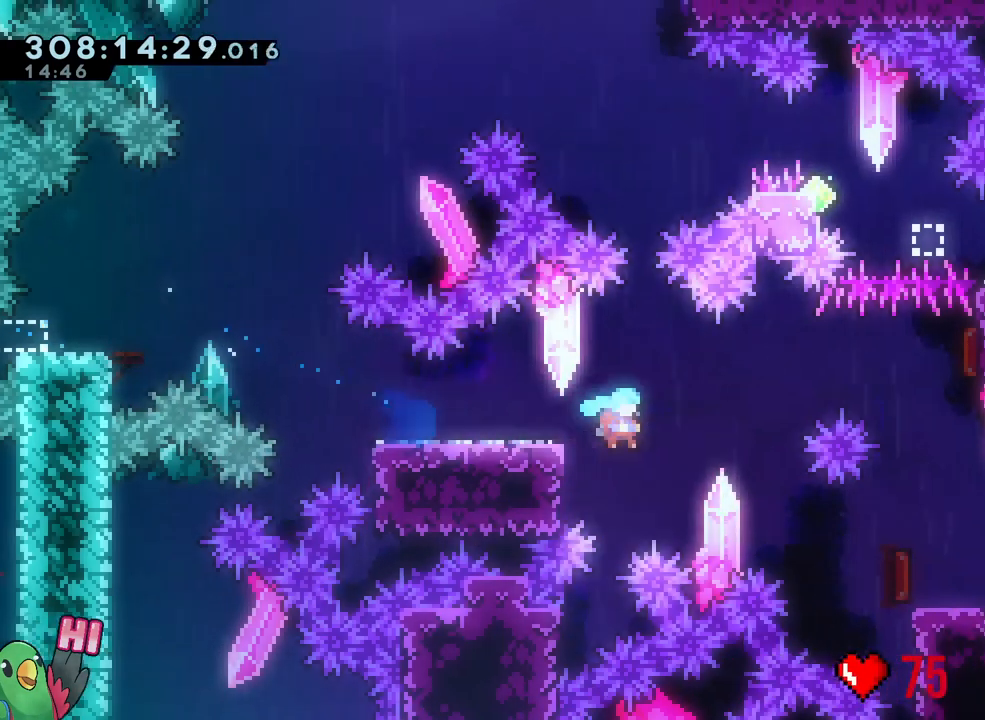
{"dt_ms": 500, "buttons": ["R2"], "left_stick": "center", "right_stick": "center"}
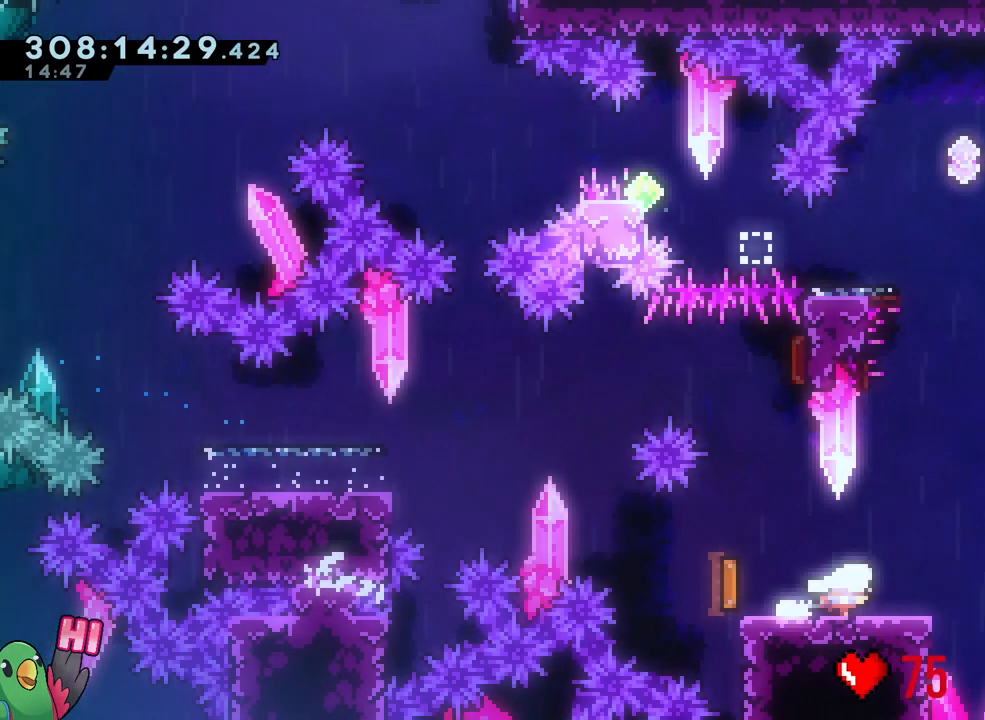
{"dt_ms": 500, "buttons": [], "left_stick": "center", "right_stick": "center", "events": [[100, "R2", "up"]]}
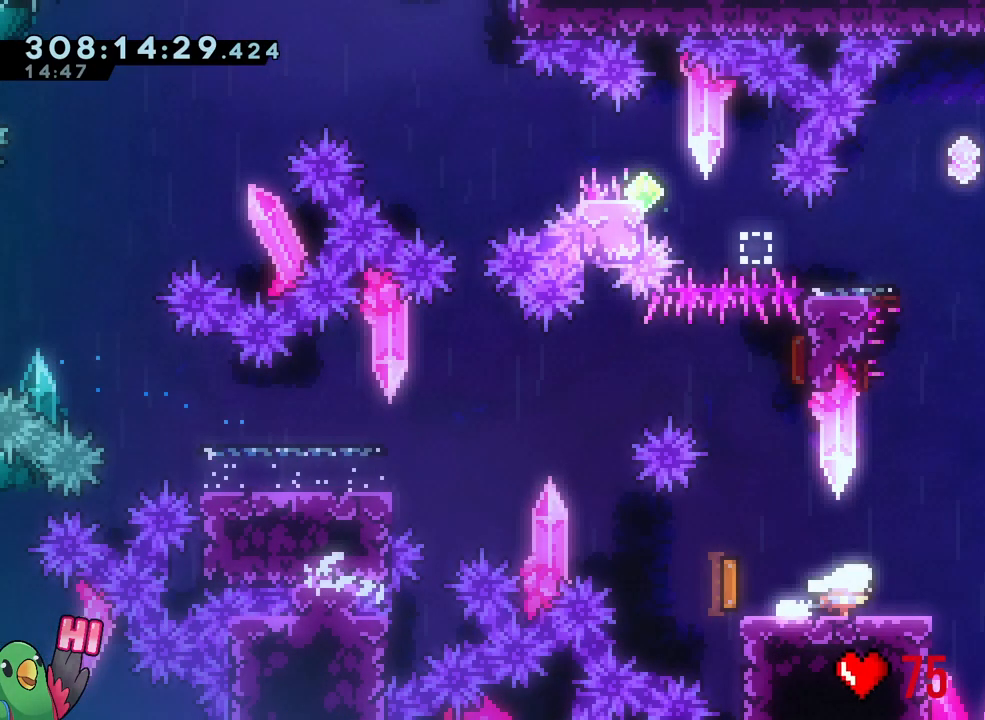
{"dt_ms": 500, "buttons": ["B", "L2", "R1"], "left_stick": "right", "right_stick": "center", "events": [[383, "R1", "down"], [433, "L2", "down"], [433, "left_stick", "right"], [500, "B", "down"]]}
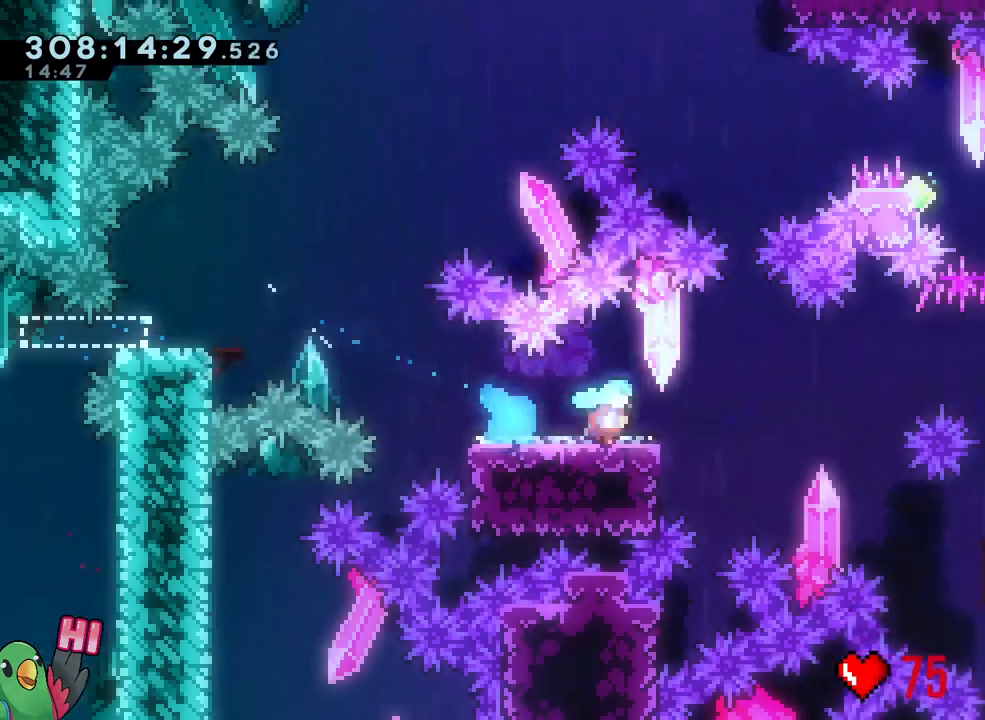
{"dt_ms": 500, "buttons": [], "left_stick": "down", "right_stick": "center", "events": [[133, "B", "up"], [250, "left_stick", "down"], [333, "Y", "down"], [433, "Y", "up"], [467, "R1", "up"], [483, "L2", "up"]]}
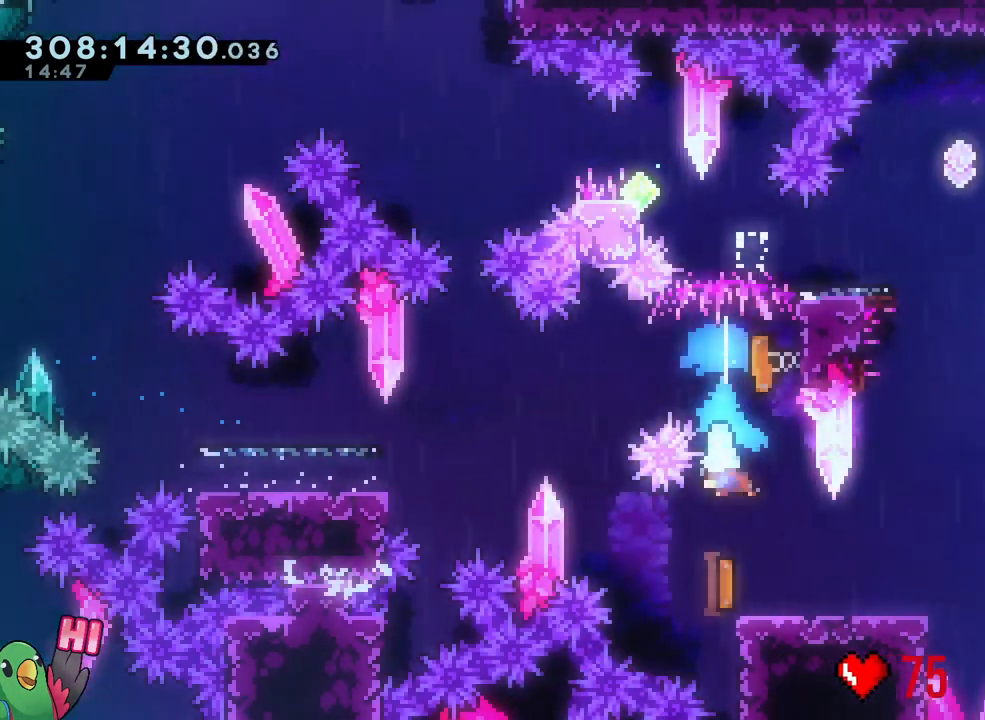
{"dt_ms": 500, "buttons": ["B", "L1", "R1"], "left_stick": "right", "right_stick": "center", "events": [[67, "R1", "down"], [100, "left_stick", "down-right"], [117, "Y", "down"], [217, "Y", "up"], [317, "B", "down"], [417, "left_stick", "right"], [483, "L1", "down"]]}
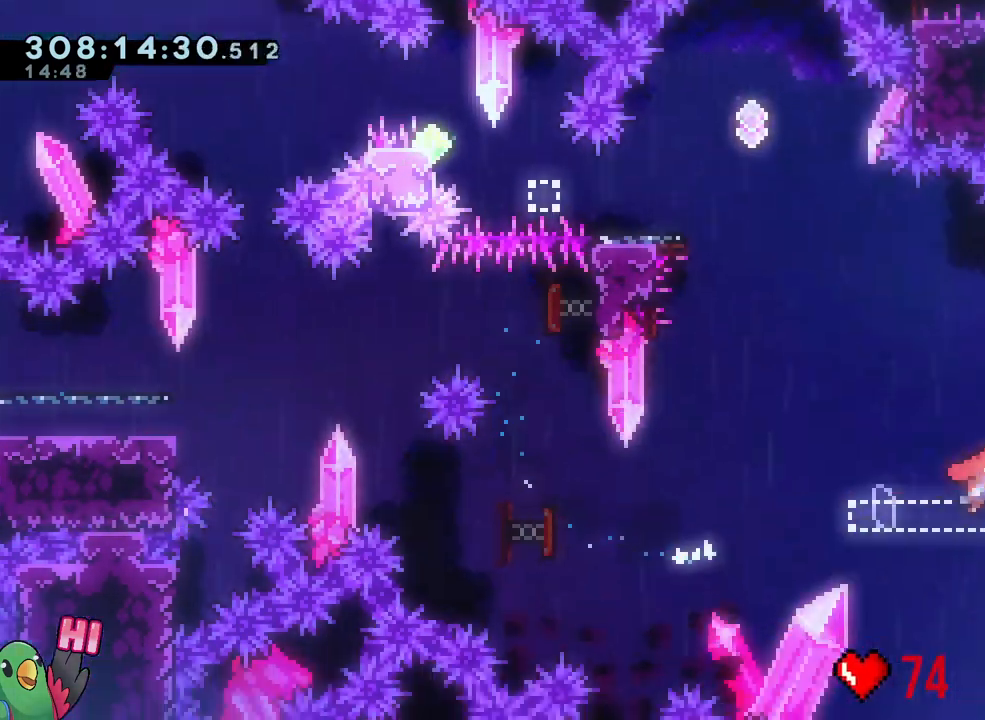
{"dt_ms": 500, "buttons": ["B", "L1", "R1"], "left_stick": "up", "right_stick": "center", "events": [[350, "L1", "up"], [383, "DPAD_LEFT", "down"], [400, "L1", "down"], [483, "left_stick", "up"], [500, "DPAD_LEFT", "up"]]}
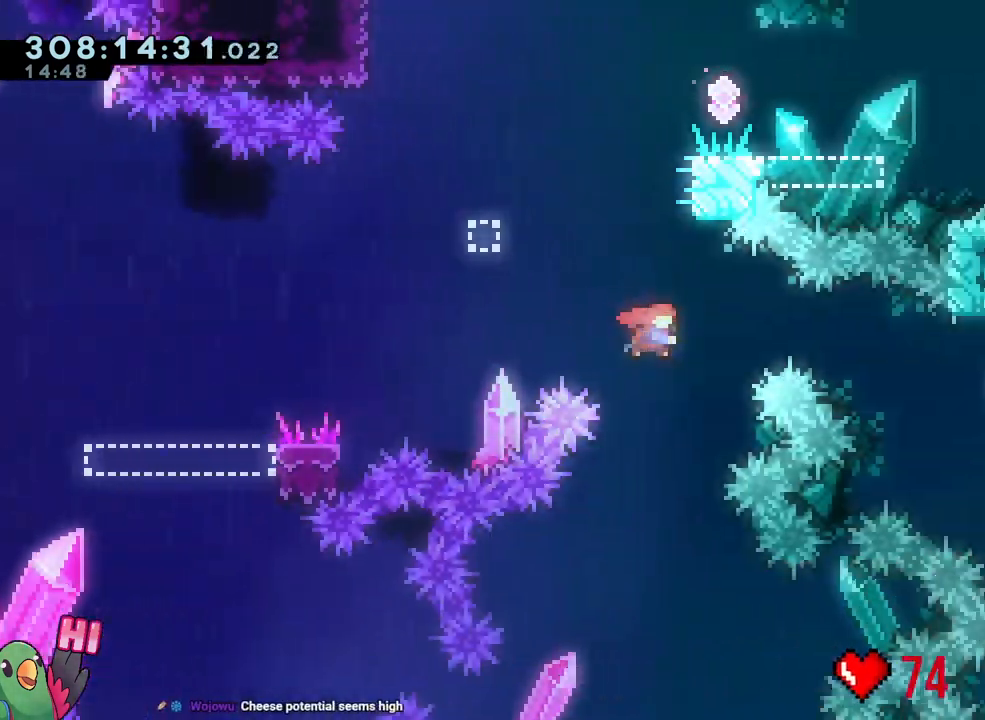
{"dt_ms": 500, "buttons": ["B"], "left_stick": "center", "right_stick": "center"}
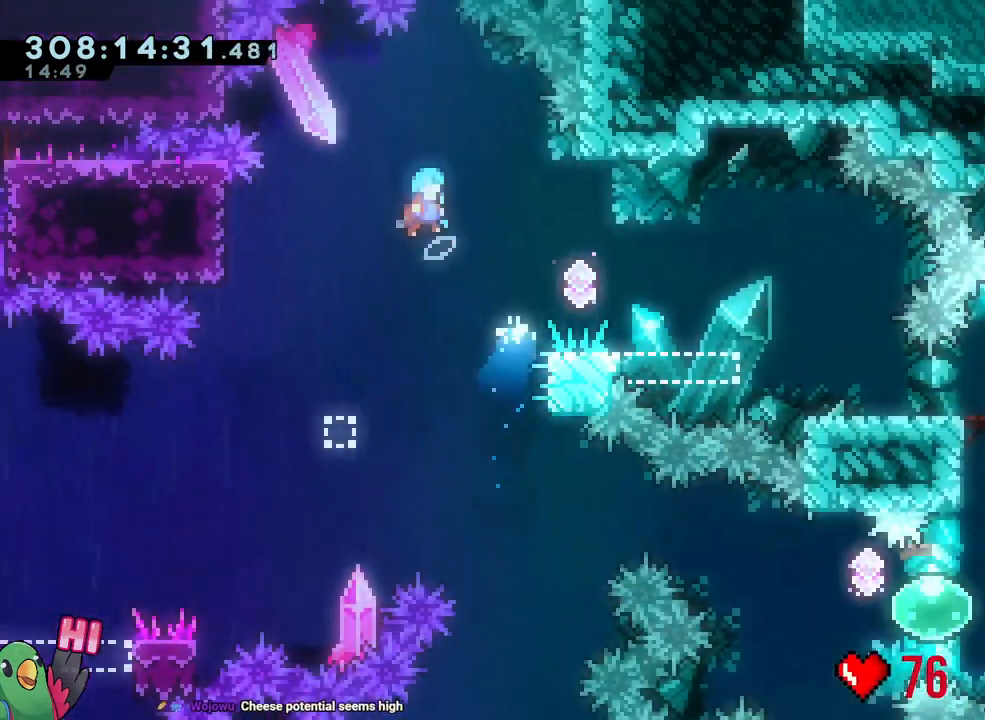
{"dt_ms": 500, "buttons": ["B"], "left_stick": "left", "right_stick": "center", "events": [[183, "left_stick", "left"]]}
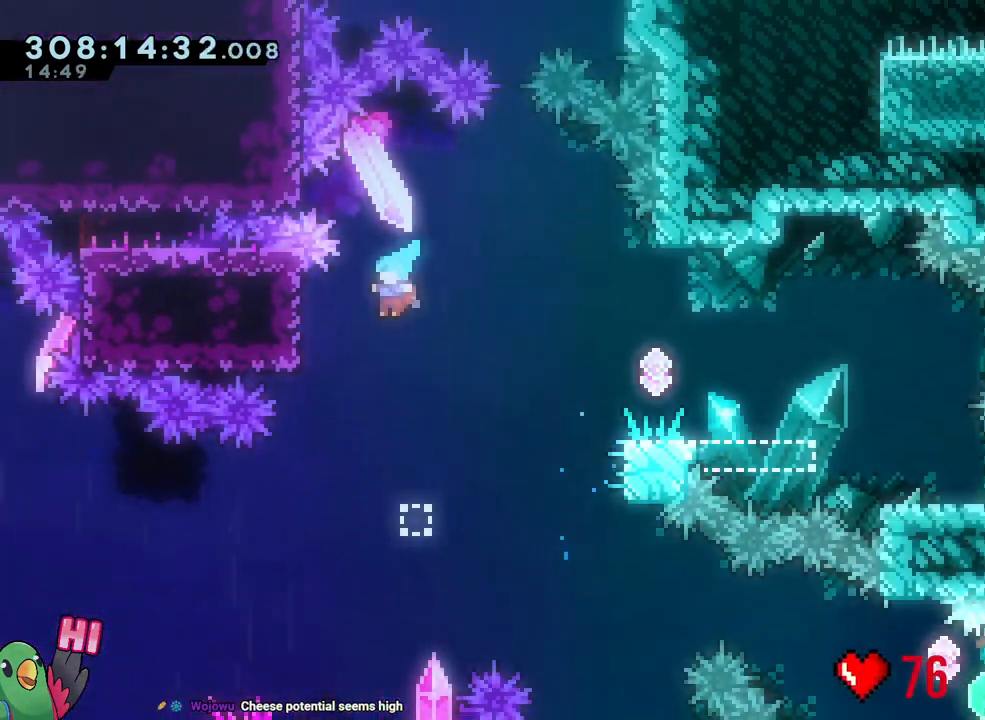
{"dt_ms": 500, "buttons": [], "left_stick": "center", "right_stick": "center", "events": [[50, "left_stick", "up-left"], [150, "R1", "down"], [200, "left_stick", "left"], [400, "L1", "down"], [417, "R1", "up"], [467, "L1", "up"], [483, "left_stick", "center"], [500, "B", "up"]]}
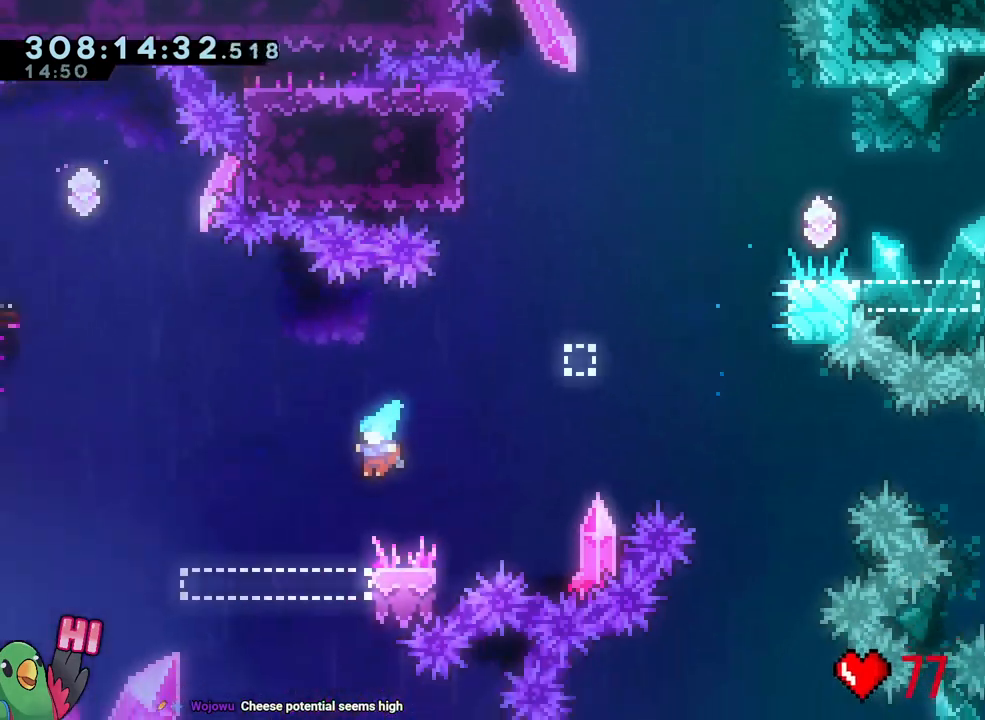
{"dt_ms": 500, "buttons": ["X", "L1", "R1", "R2"], "left_stick": "center", "right_stick": "center", "events": [[50, "L1", "down"], [50, "R1", "down"], [50, "R2", "down"], [50, "X", "down"]]}
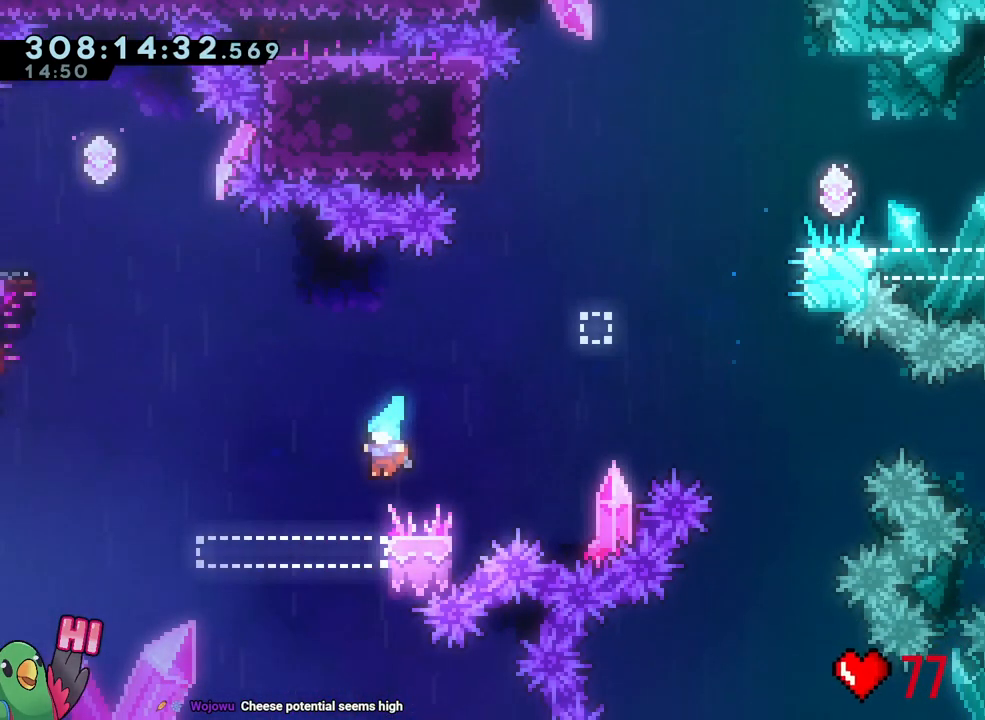
{"dt_ms": 500, "buttons": ["B", "L2", "R1"], "left_stick": "right", "right_stick": "center", "events": [[217, "L1", "up"], [217, "R1", "up"], [217, "R2", "up"], [217, "X", "up"], [317, "L2", "down"], [317, "R1", "down"], [317, "left_stick", "right"], [433, "B", "down"]]}
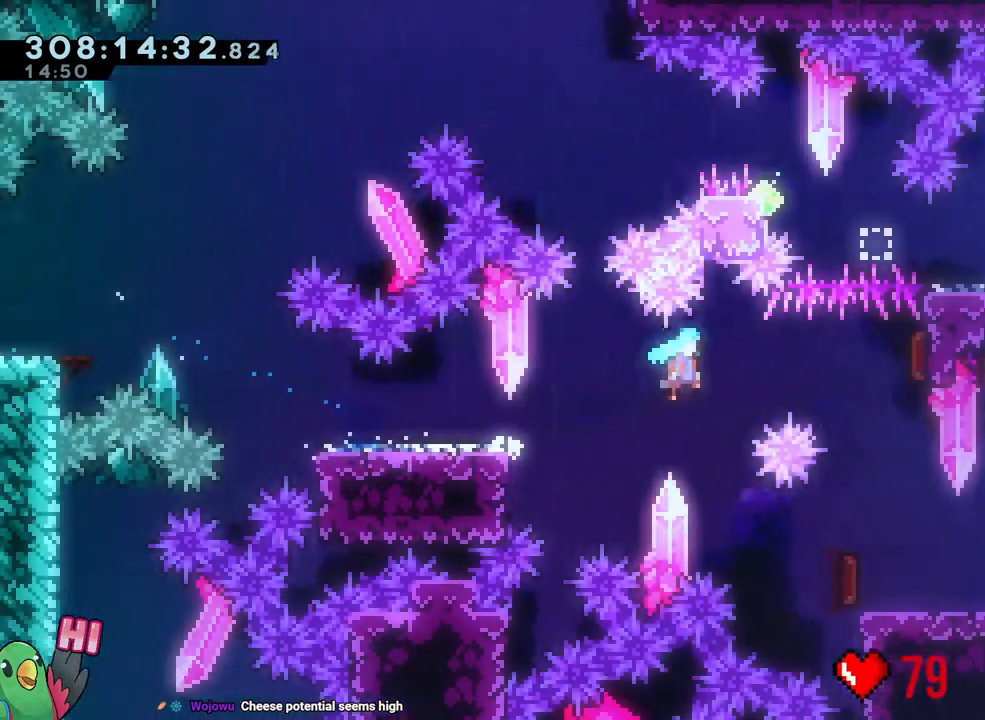
{"dt_ms": 500, "buttons": ["R1", "DPAD_LEFT"], "left_stick": "down", "right_stick": "center", "events": [[83, "B", "up"], [167, "L2", "up"], [183, "DPAD_LEFT", "down"], [200, "left_stick", "down"], [233, "Y", "down"], [333, "Y", "up"]]}
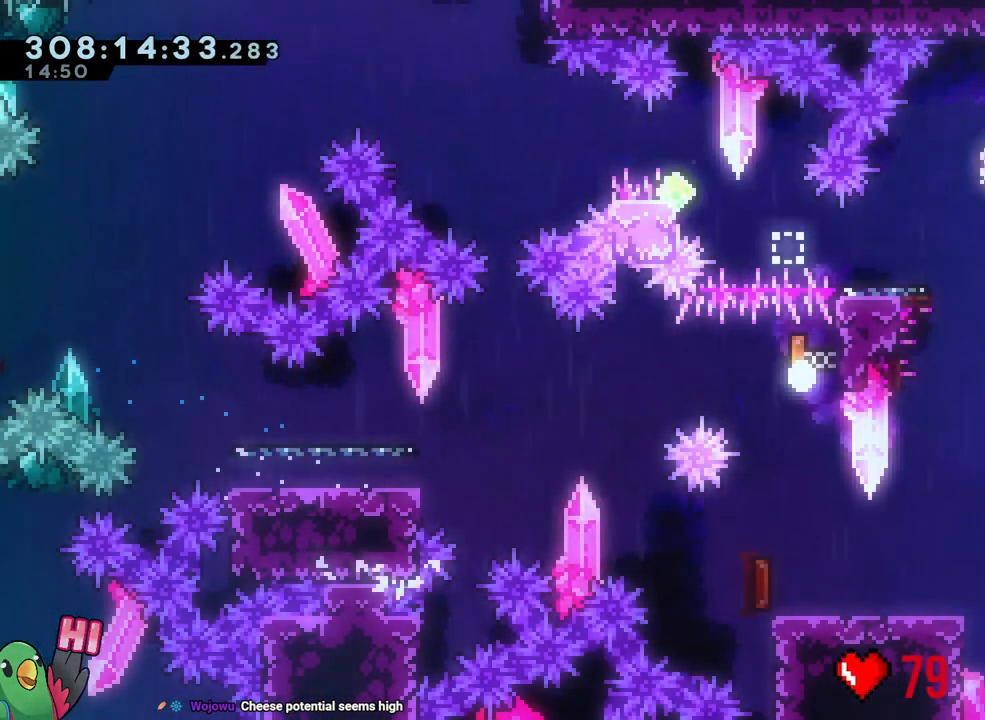
{"dt_ms": 500, "buttons": ["DPAD_LEFT"], "left_stick": "center", "right_stick": "center", "events": [[67, "R1", "up"], [233, "R2", "down"], [233, "left_stick", "center"], [300, "R2", "up"]]}
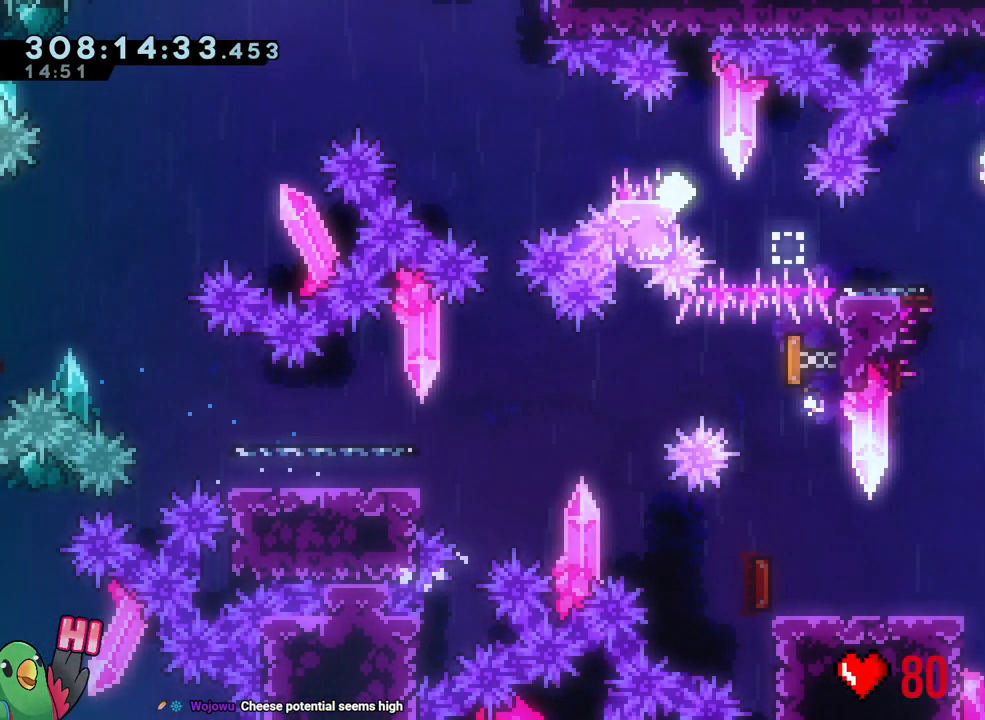
{"dt_ms": 500, "buttons": [], "left_stick": "center", "right_stick": "center", "events": [[333, "DPAD_LEFT", "up"]]}
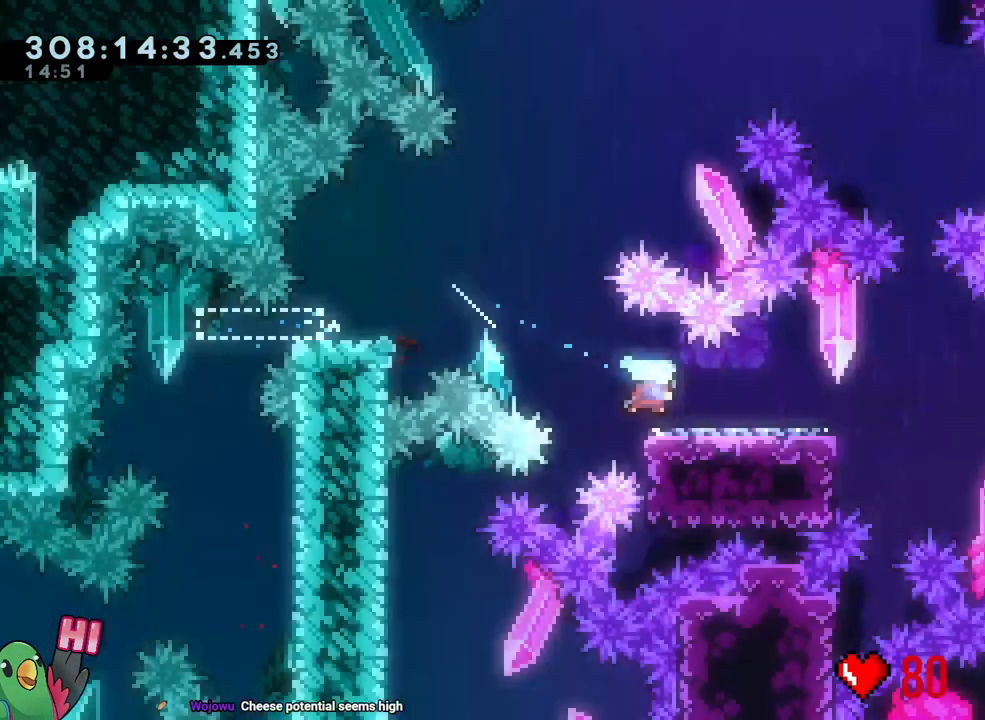
{"dt_ms": 500, "buttons": ["Y", "R1"], "left_stick": "down", "right_stick": "center", "events": [[100, "R1", "down"], [117, "left_stick", "down-right"], [150, "L2", "down"], [183, "left_stick", "right"], [217, "B", "down"], [383, "B", "up"], [450, "L2", "up"], [483, "left_stick", "down"], [500, "Y", "down"]]}
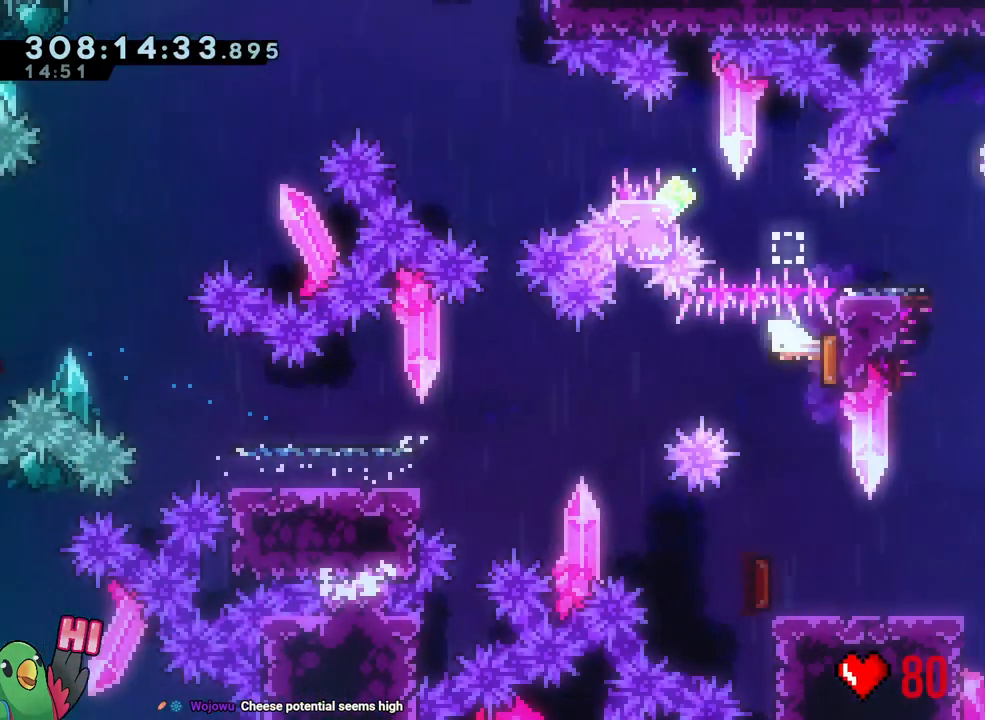
{"dt_ms": 500, "buttons": ["B"], "left_stick": "right", "right_stick": "center"}